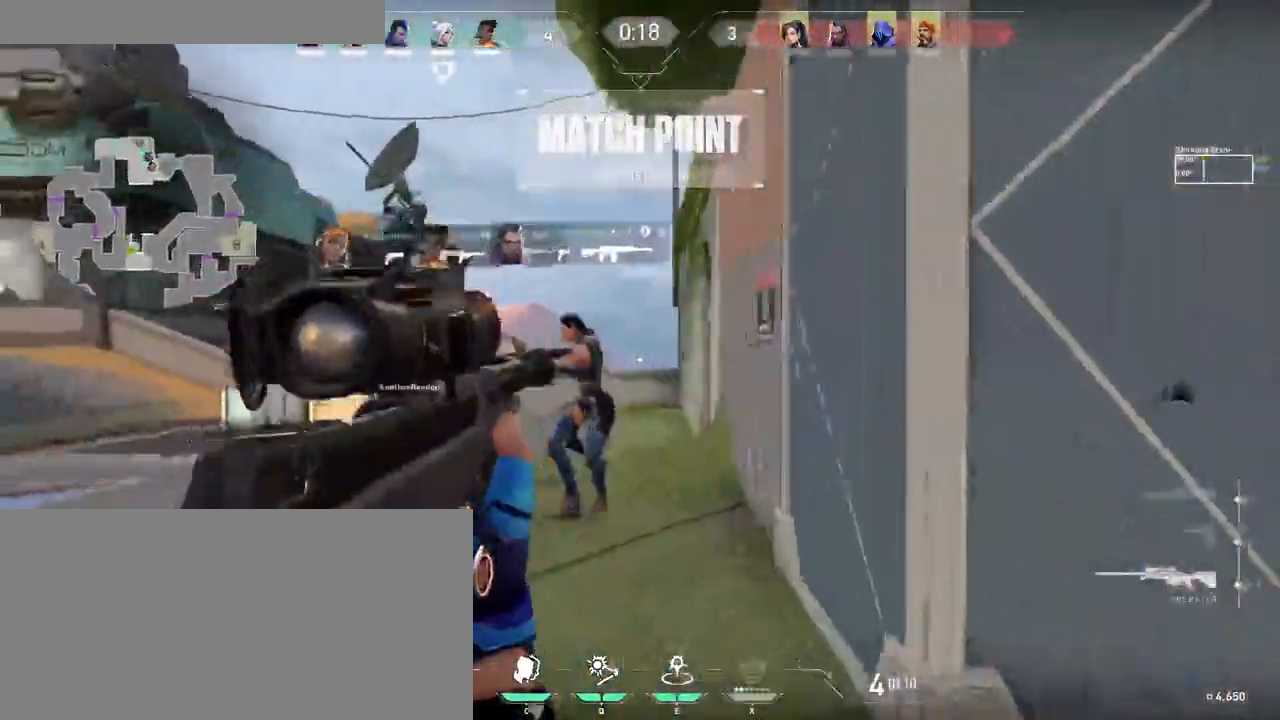
Gameplay with keyboard and mouse; each line is a JSON object with the keys and mouse buttons held at the frame after it. "events" lists presses ("down") and releases ("up") of "a", "ctrl", "d", "e", "f", "q", "r", "s", "shift", "space", "tab", "w", "mouse_left", "mouse_wheel", "mouse_right", "mouse_mb4" and "mouse_mb5" between this image and that frame as [ms after this image, input, new state], when the widget could be followed in between. "mouse_left", "mouse_wheel", "mouse_right", "mouse_mb4", "mouse_mb5" = the "left", "wheel", "right", "mb4", "mb5" buttons of the "mouse" list. No other keys are recorded. Fast repeated clicks can show as one long hold. "wheel" means that the mouse wheel is clicked or scrolled. Mouse movement is not recorded.
{"keys": ["d"], "mouse": [], "events": [[33, "mouse_left", "down"], [66, "a", "up"], [66, "ctrl", "up"], [66, "d", "down"], [116, "mouse_left", "up"]]}
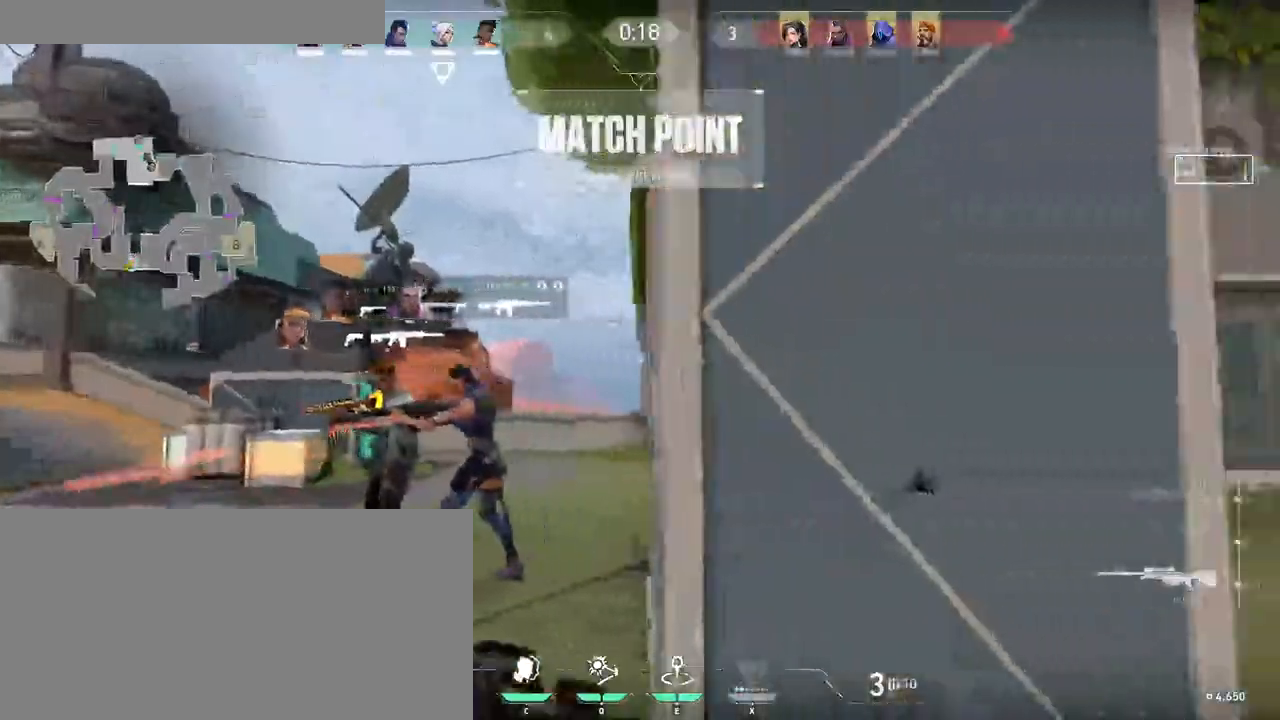
{"keys": ["a"], "mouse": [], "events": [[233, "d", "up"], [333, "a", "down"]]}
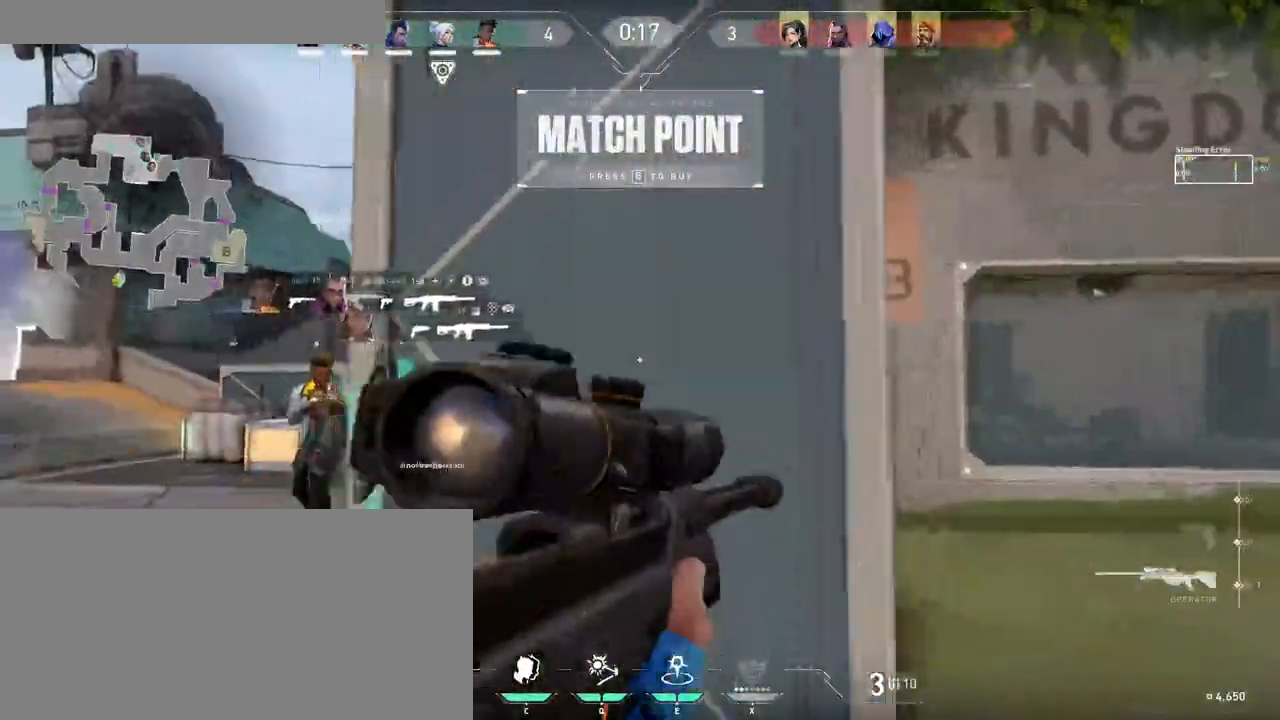
{"keys": ["a", "w"], "mouse": [], "events": [[150, "w", "down"]]}
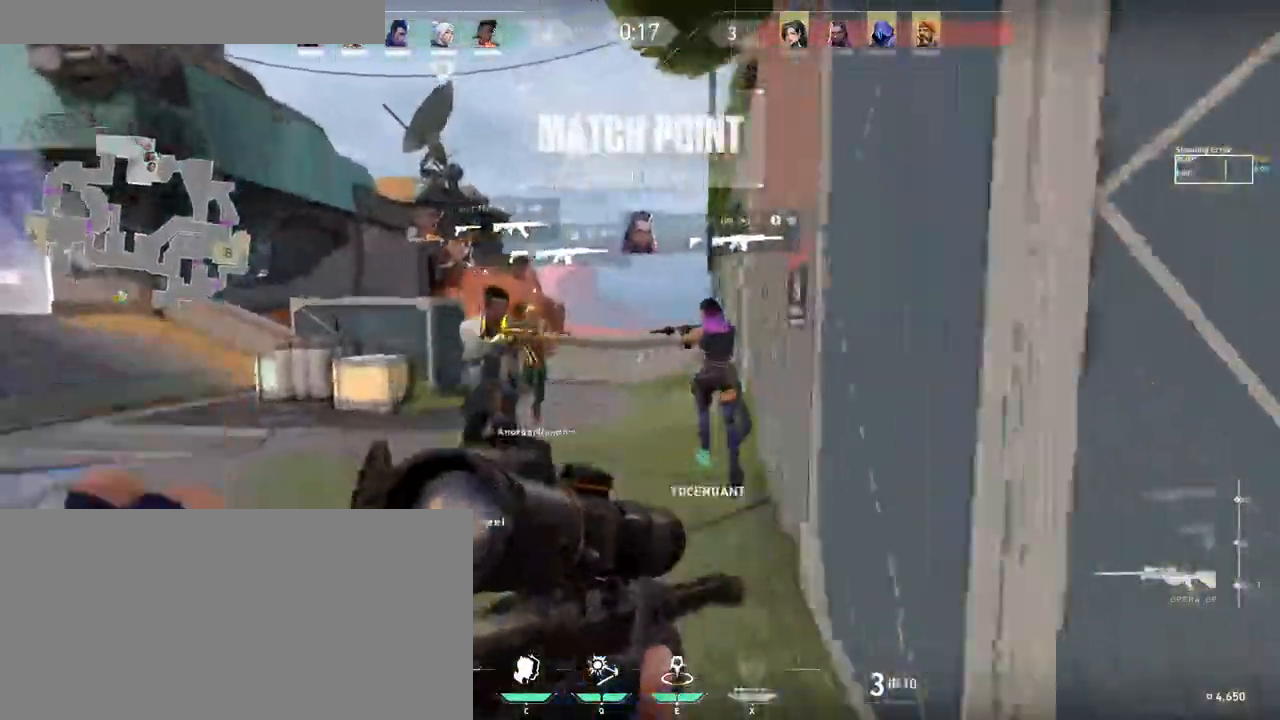
{"keys": ["r"], "mouse": [], "events": [[83, "a", "up"], [116, "w", "up"], [500, "r", "down"]]}
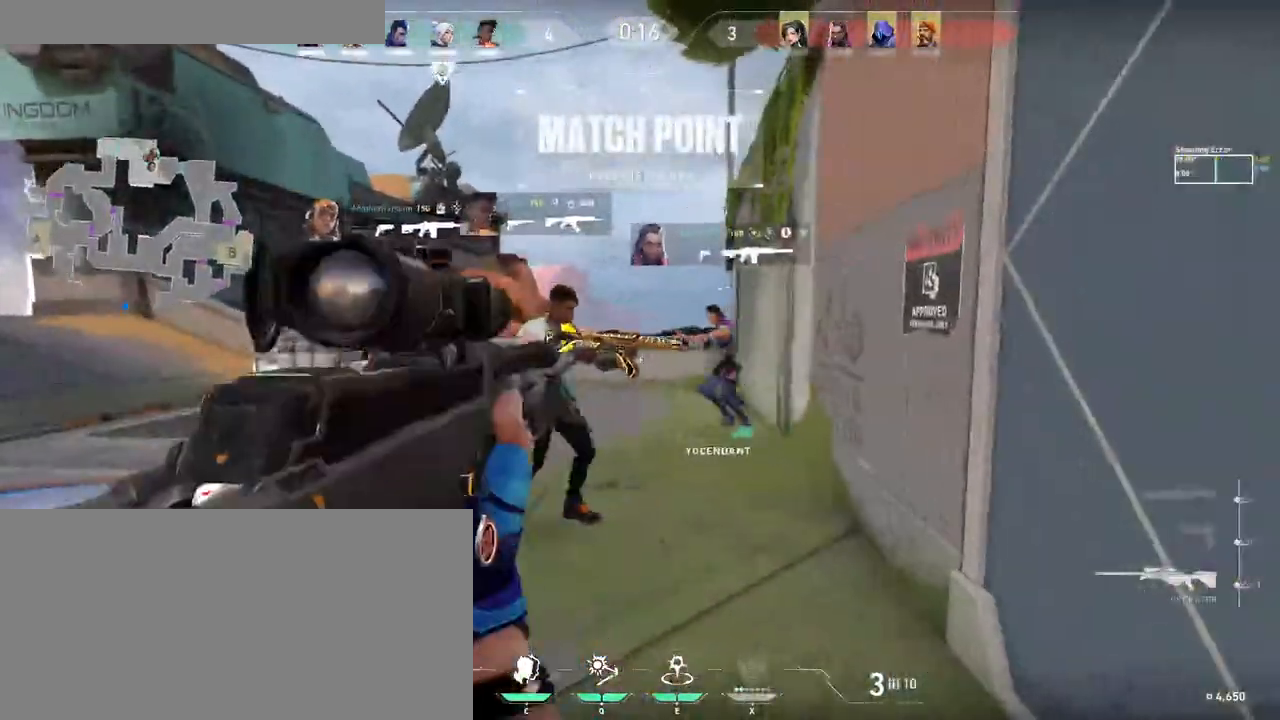
{"keys": [], "mouse": [], "events": [[50, "r", "up"]]}
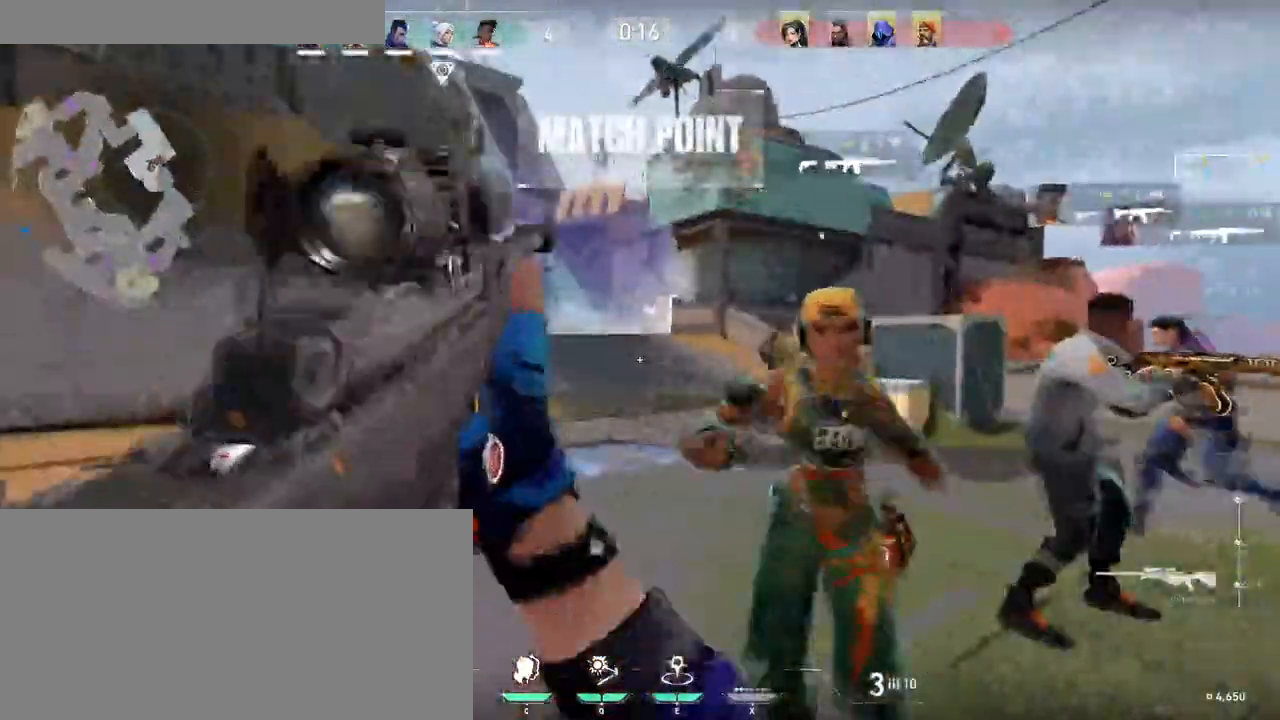
{"keys": [], "mouse": [], "events": []}
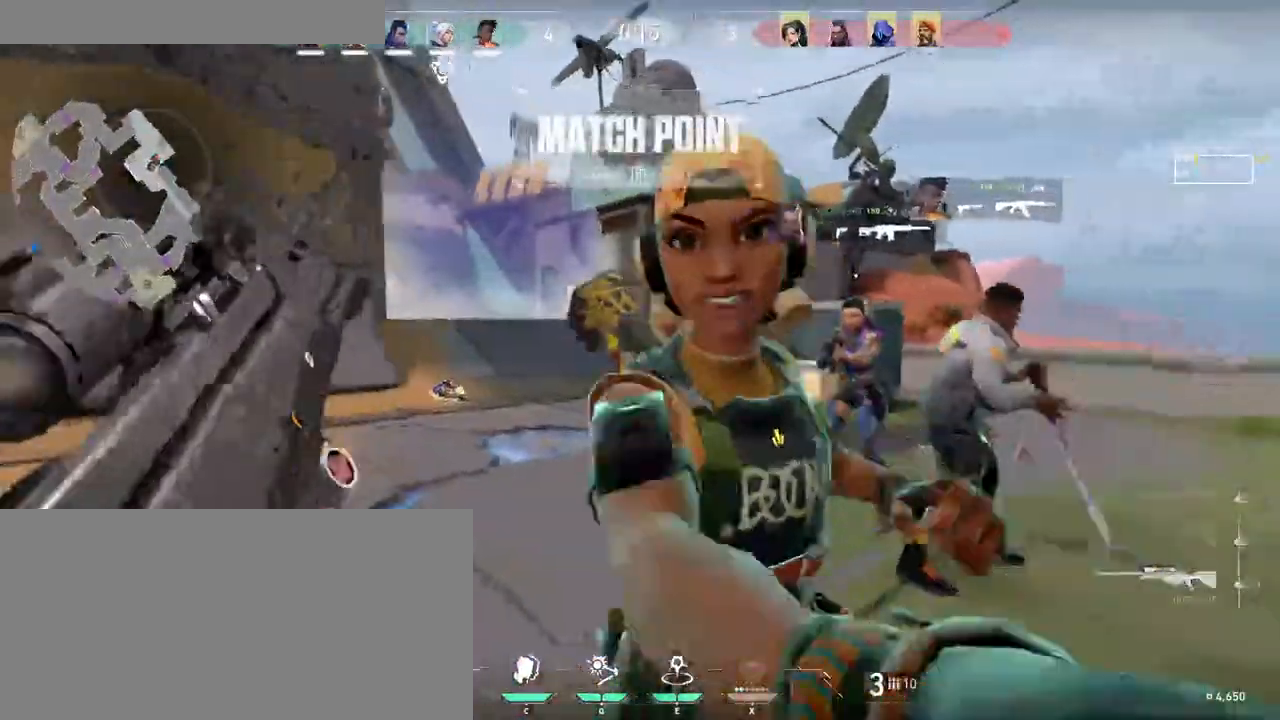
{"keys": [], "mouse": [], "events": []}
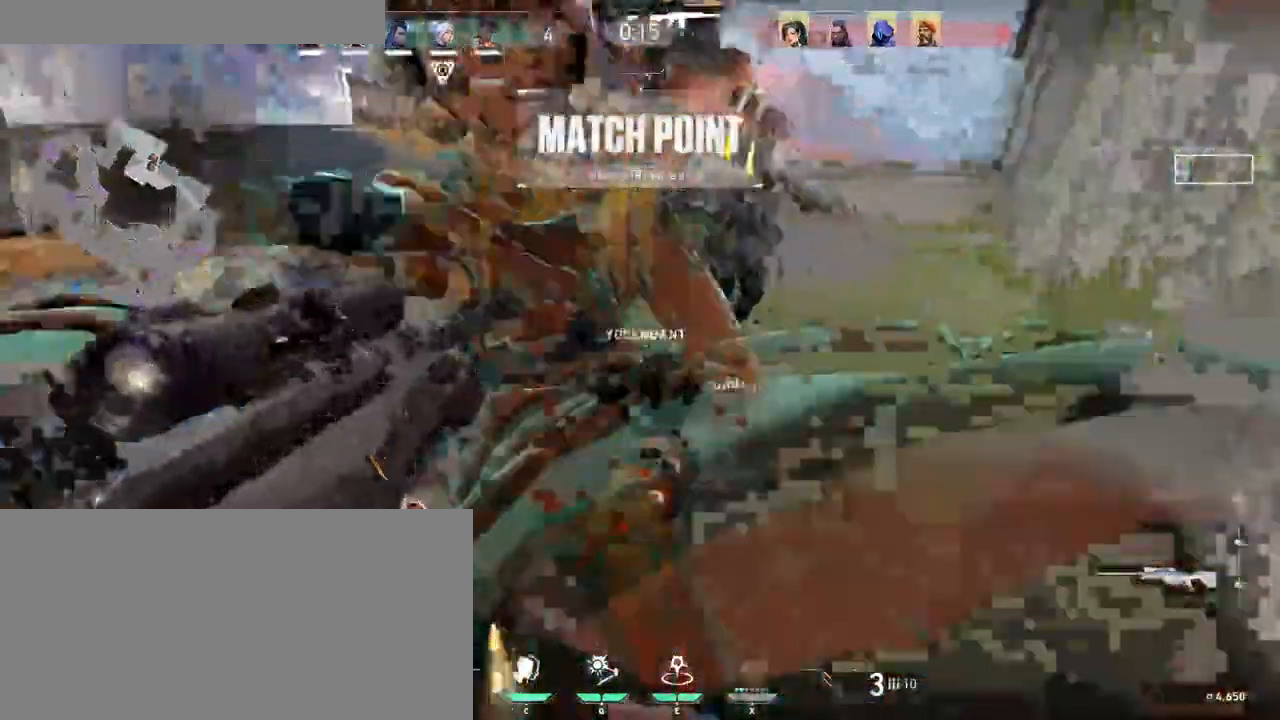
{"keys": [], "mouse": [], "events": []}
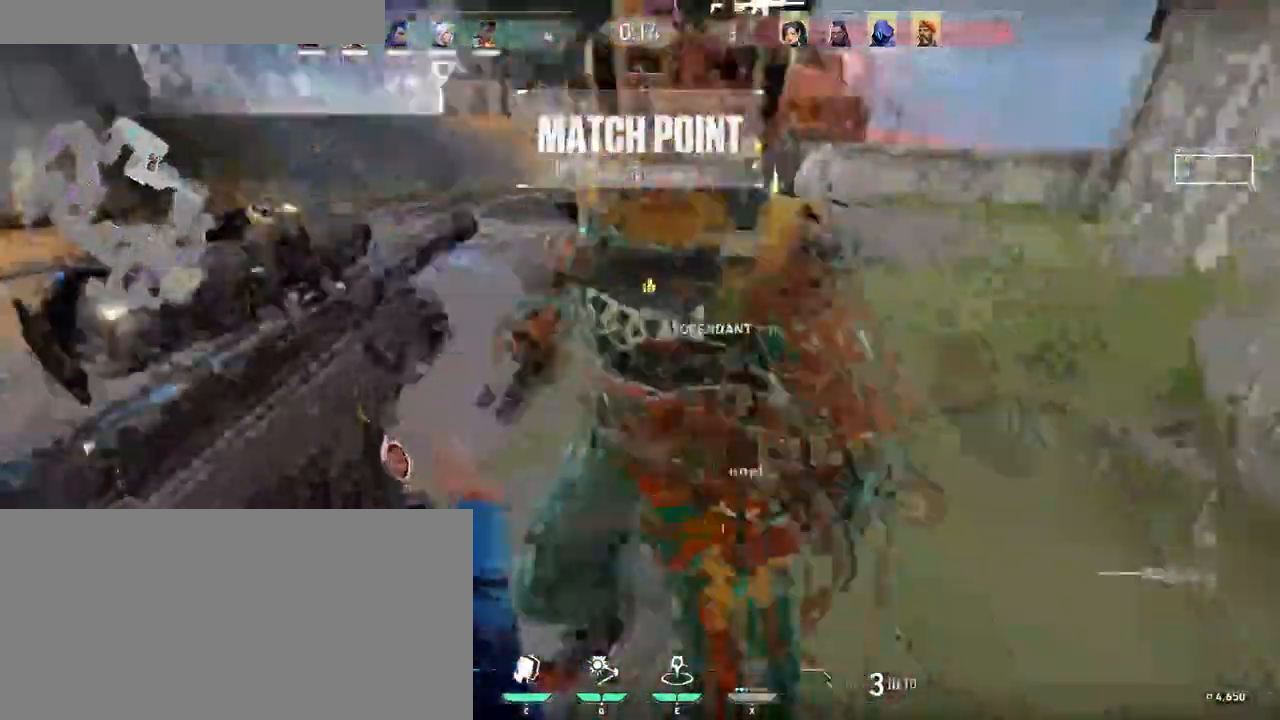
{"keys": [], "mouse": [], "events": []}
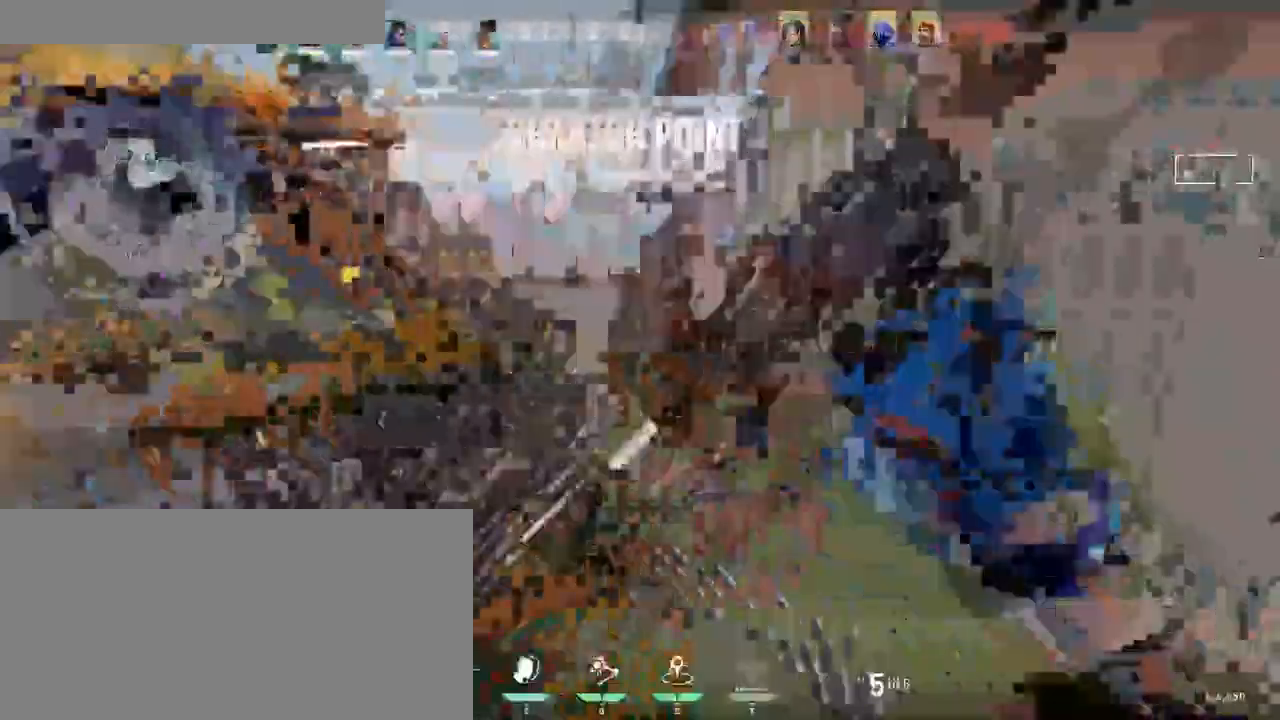
{"keys": [], "mouse": [], "events": []}
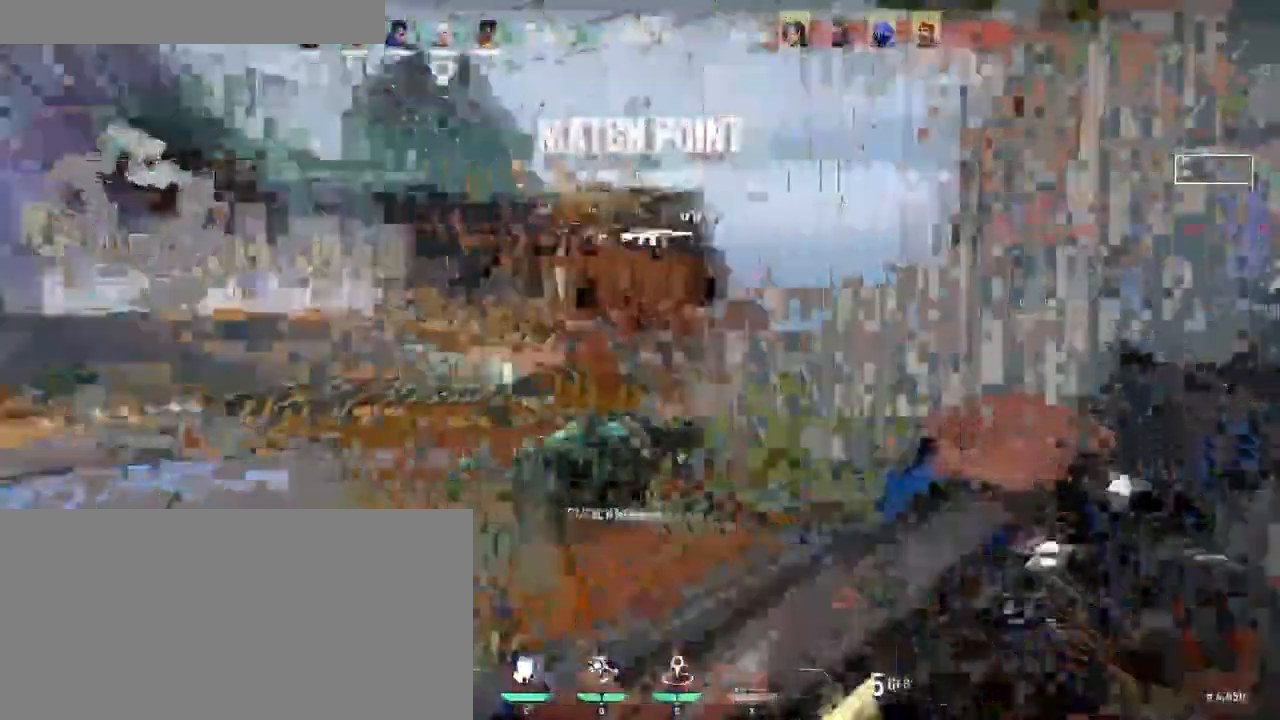
{"keys": ["s"], "mouse": [], "events": [[283, "s", "down"]]}
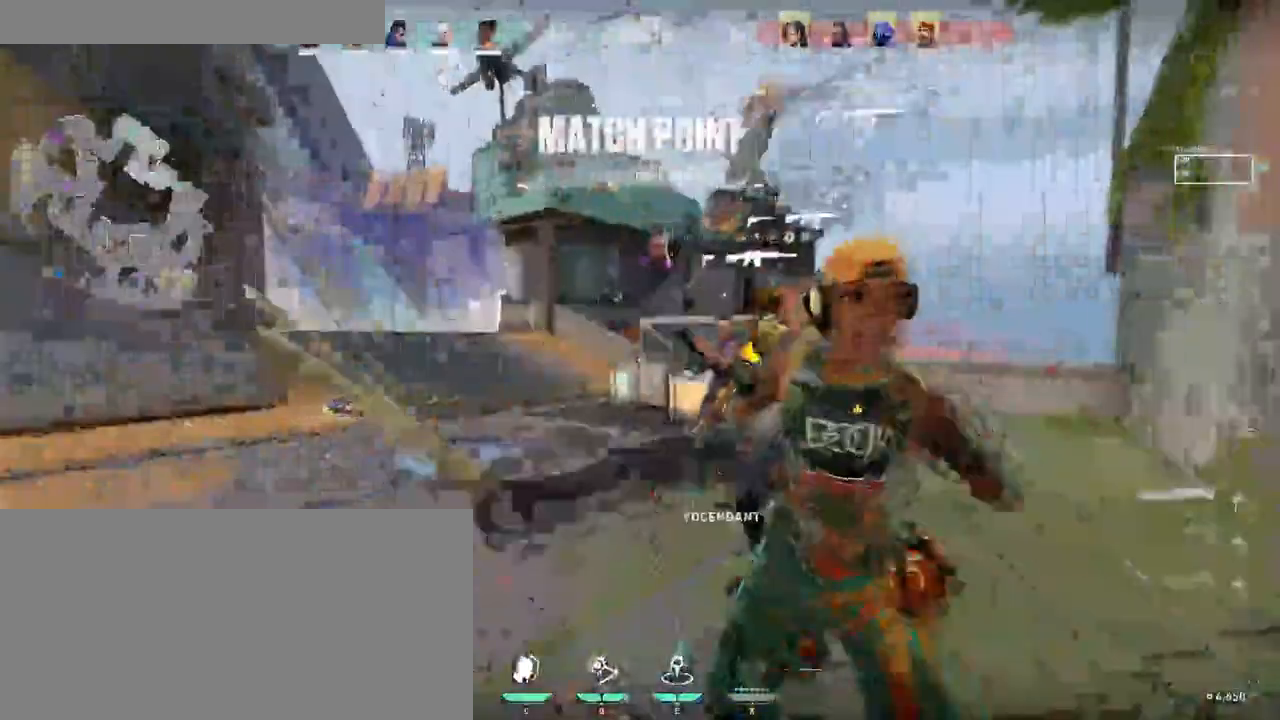
{"keys": ["w"], "mouse": [], "events": [[150, "s", "up"], [333, "w", "down"]]}
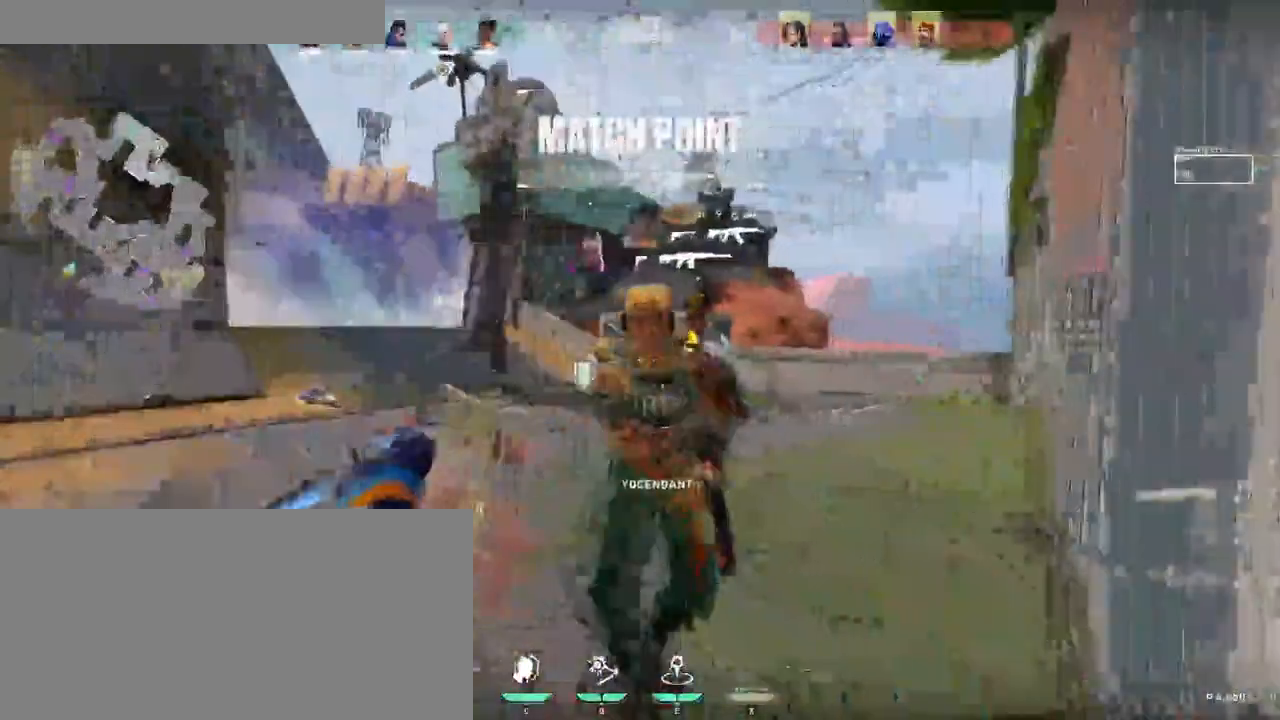
{"keys": [], "mouse": ["left"], "events": [[33, "mouse_left", "down"], [50, "w", "up"]]}
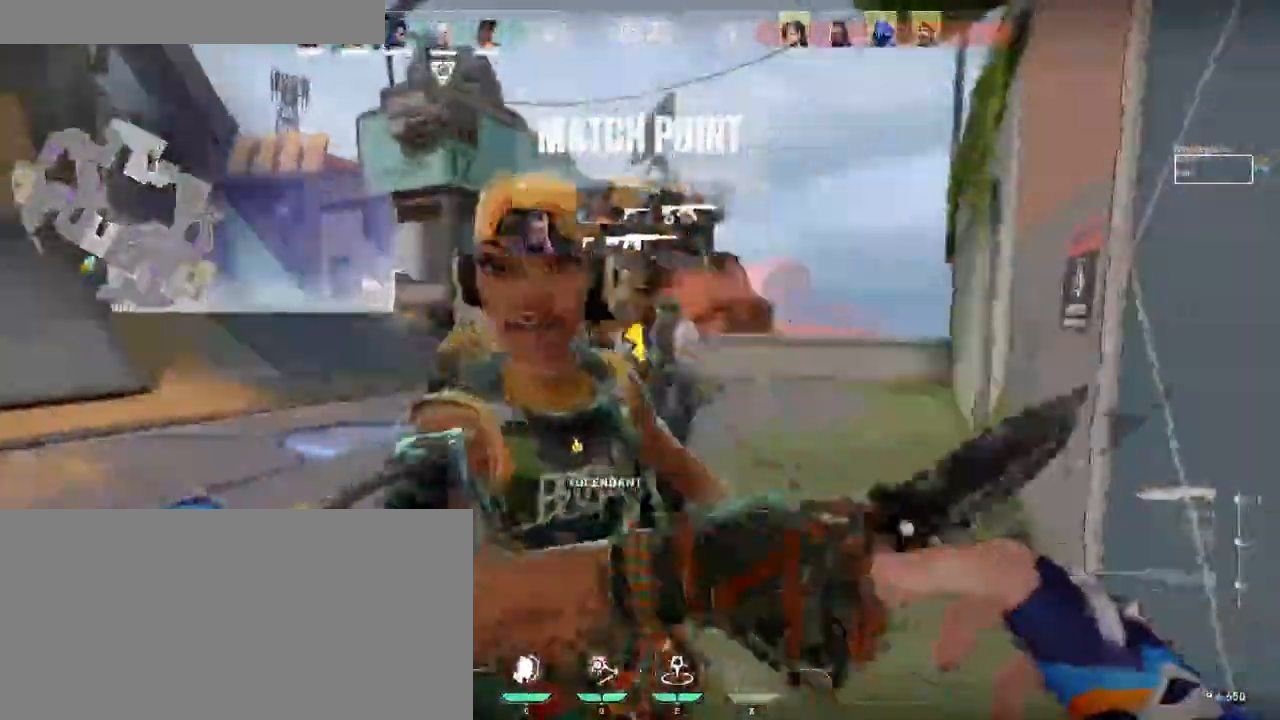
{"keys": [], "mouse": ["left"], "events": []}
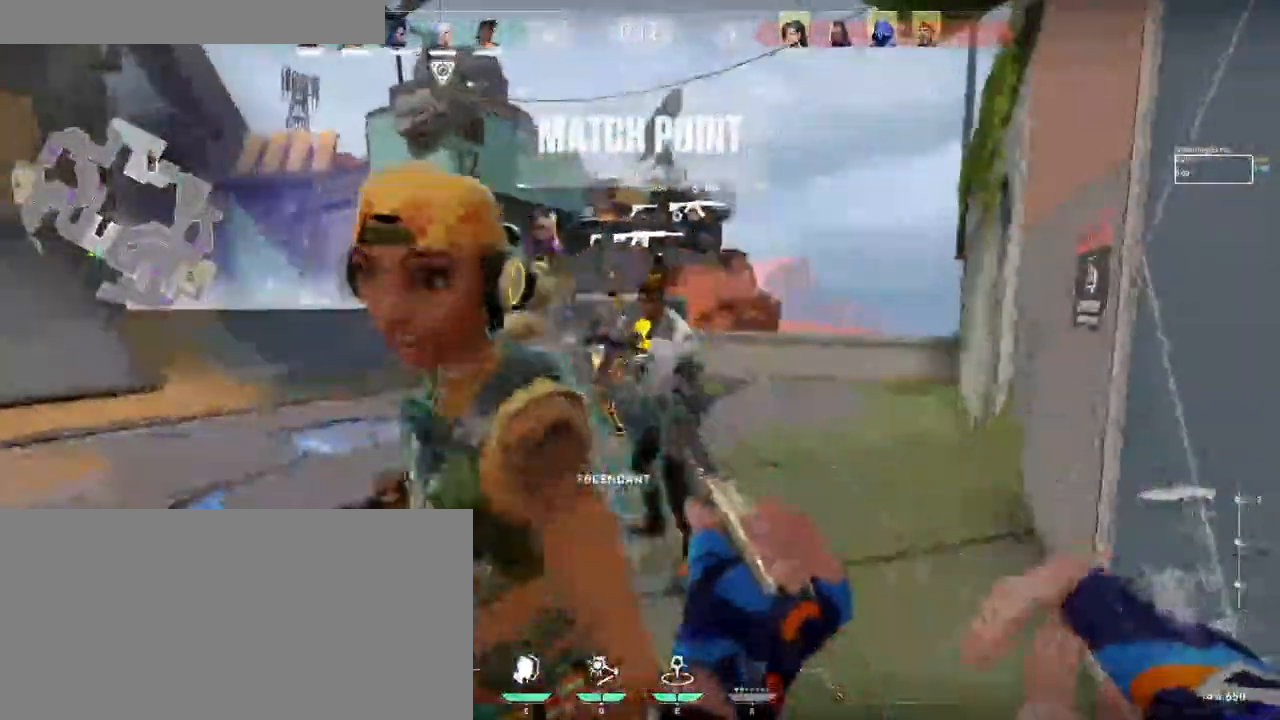
{"keys": [], "mouse": ["left"], "events": []}
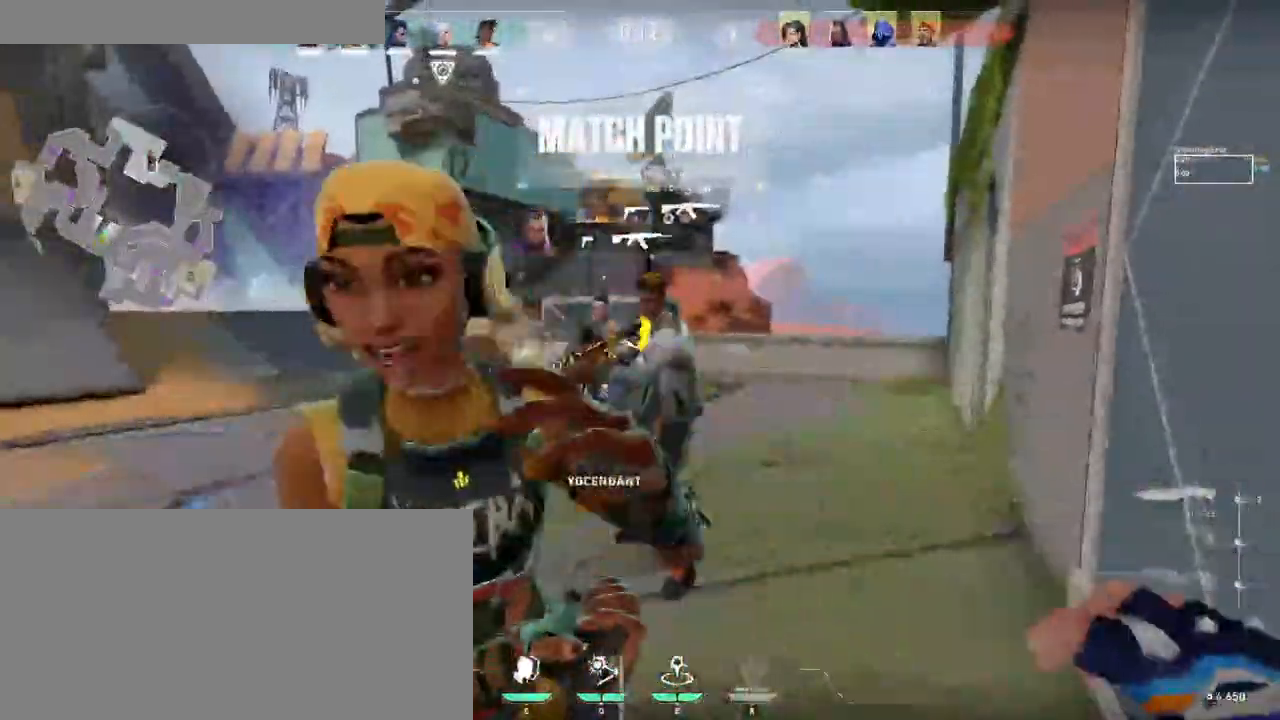
{"keys": [], "mouse": ["left"], "events": []}
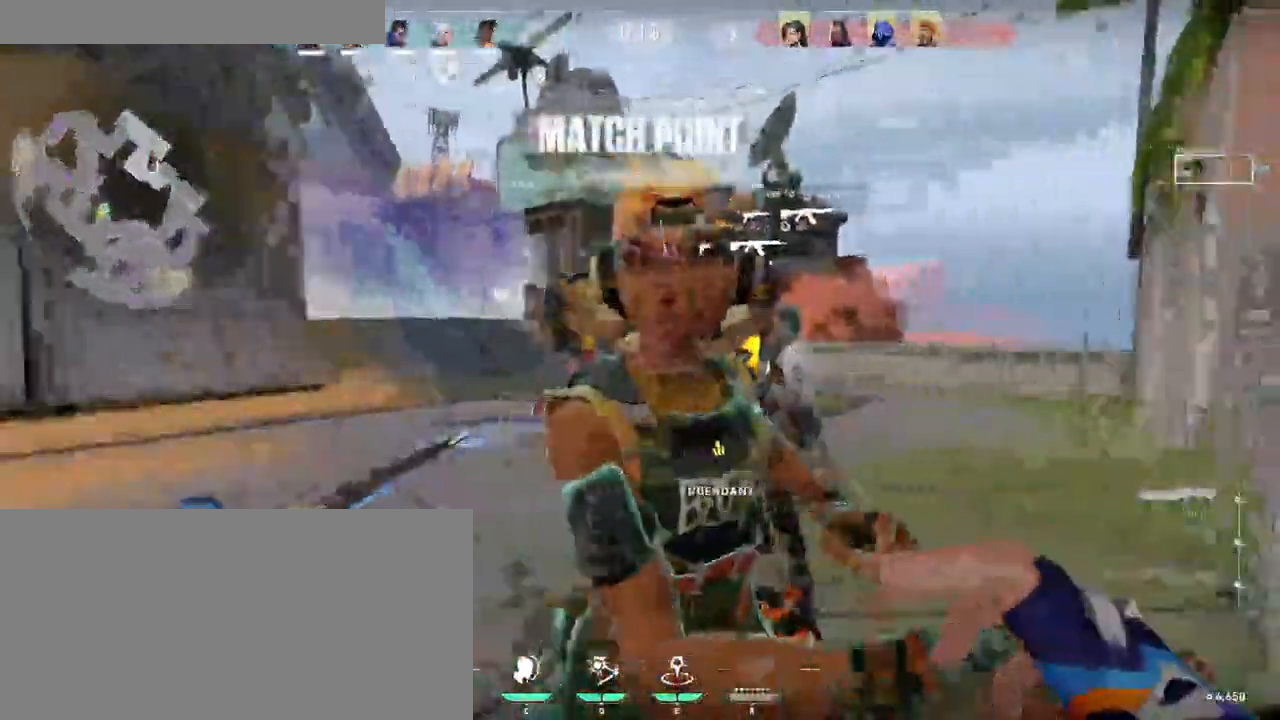
{"keys": [], "mouse": ["left"], "events": []}
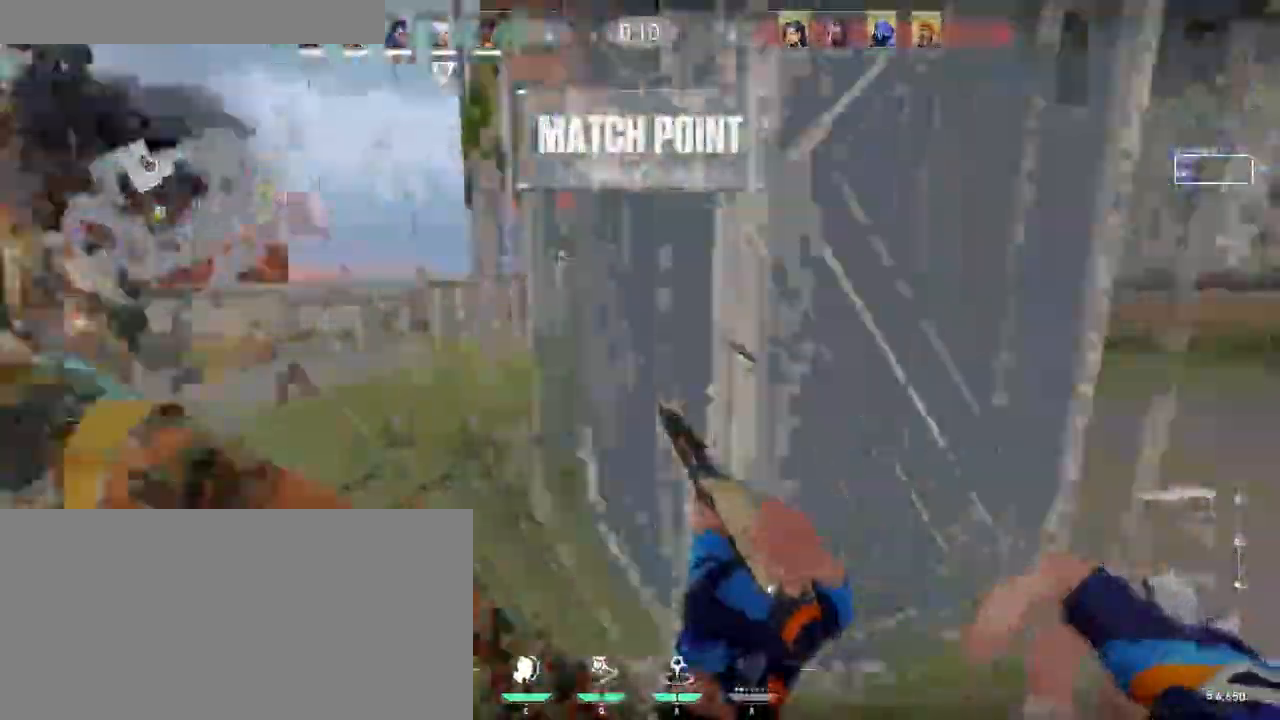
{"keys": [], "mouse": ["left"], "events": []}
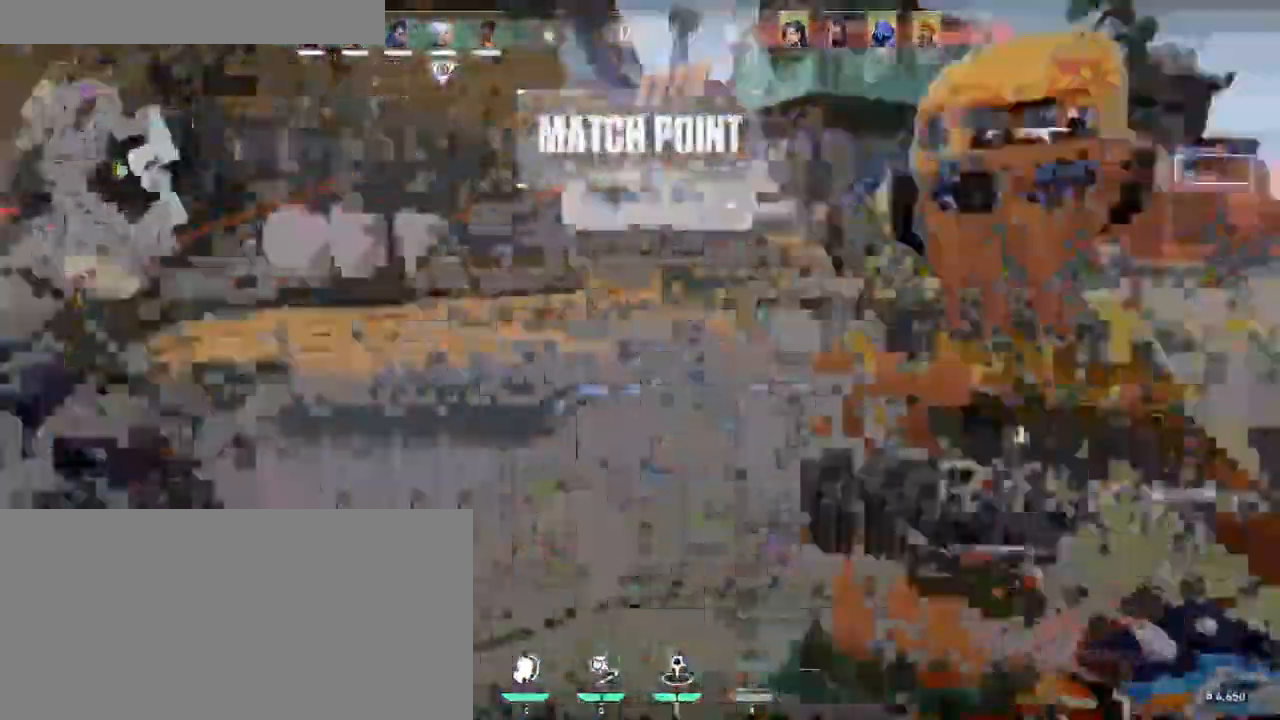
{"keys": [], "mouse": ["left"], "events": []}
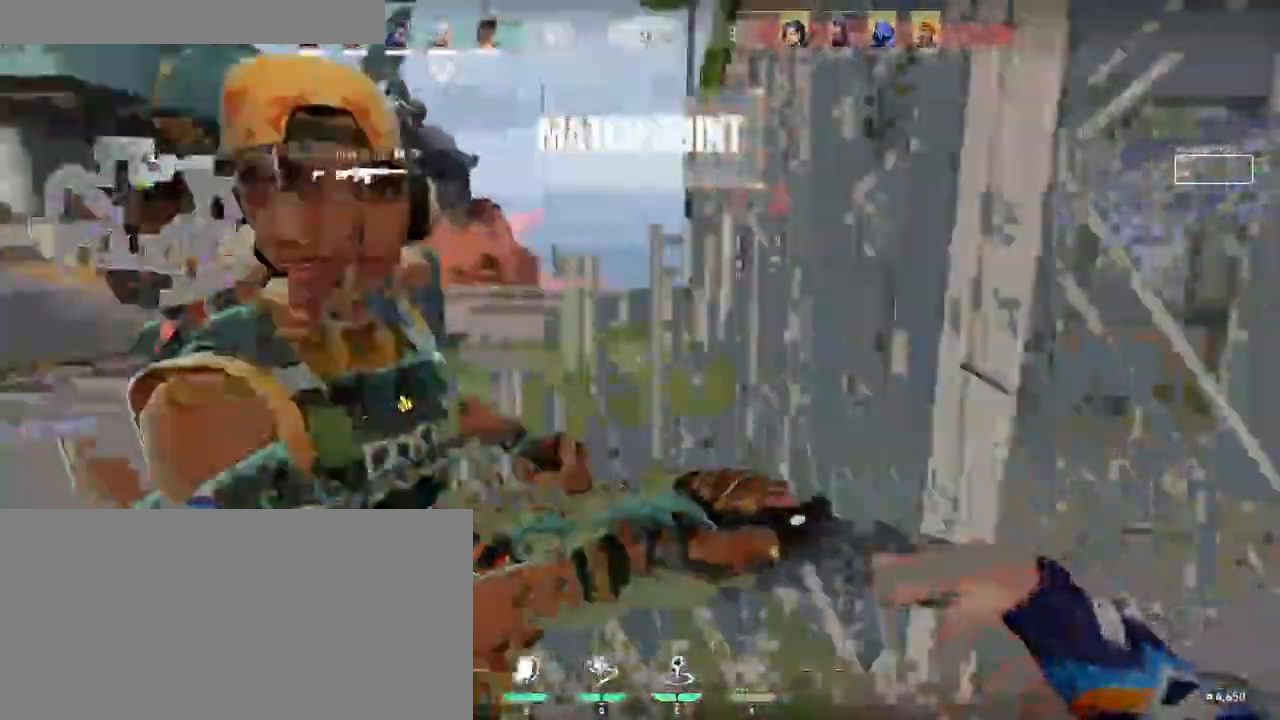
{"keys": [], "mouse": ["left"], "events": []}
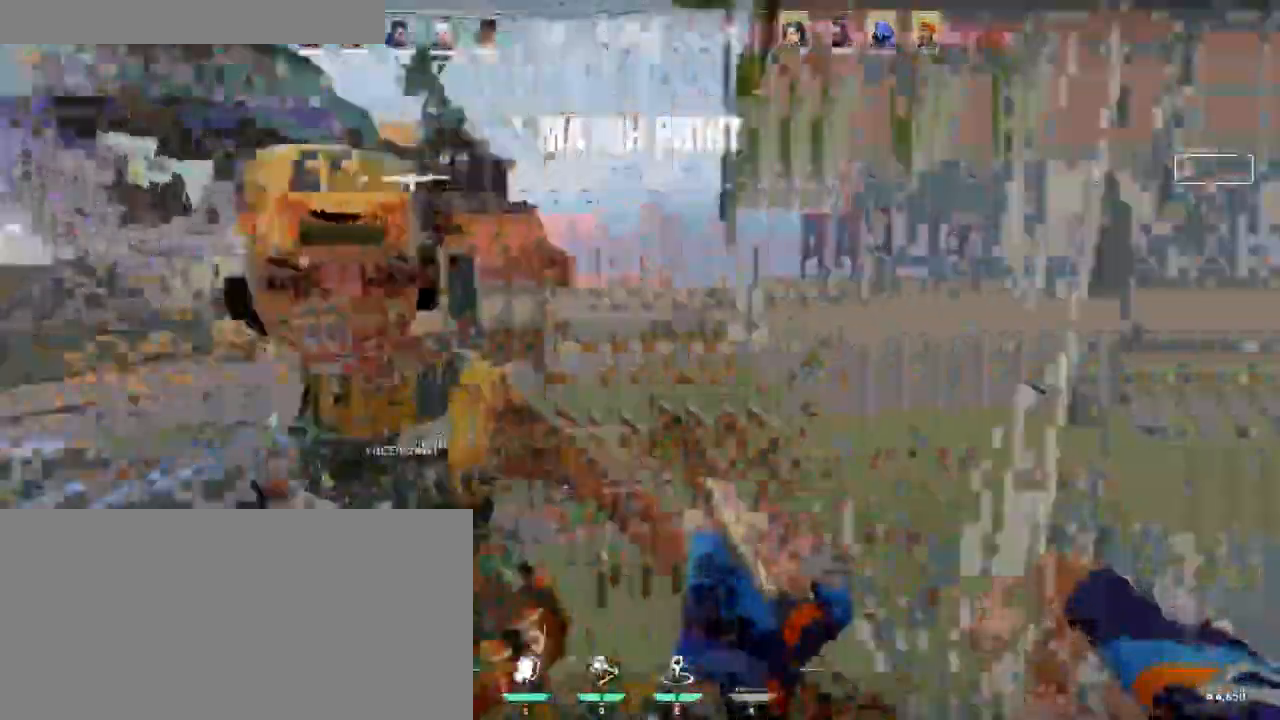
{"keys": [], "mouse": ["left"], "events": []}
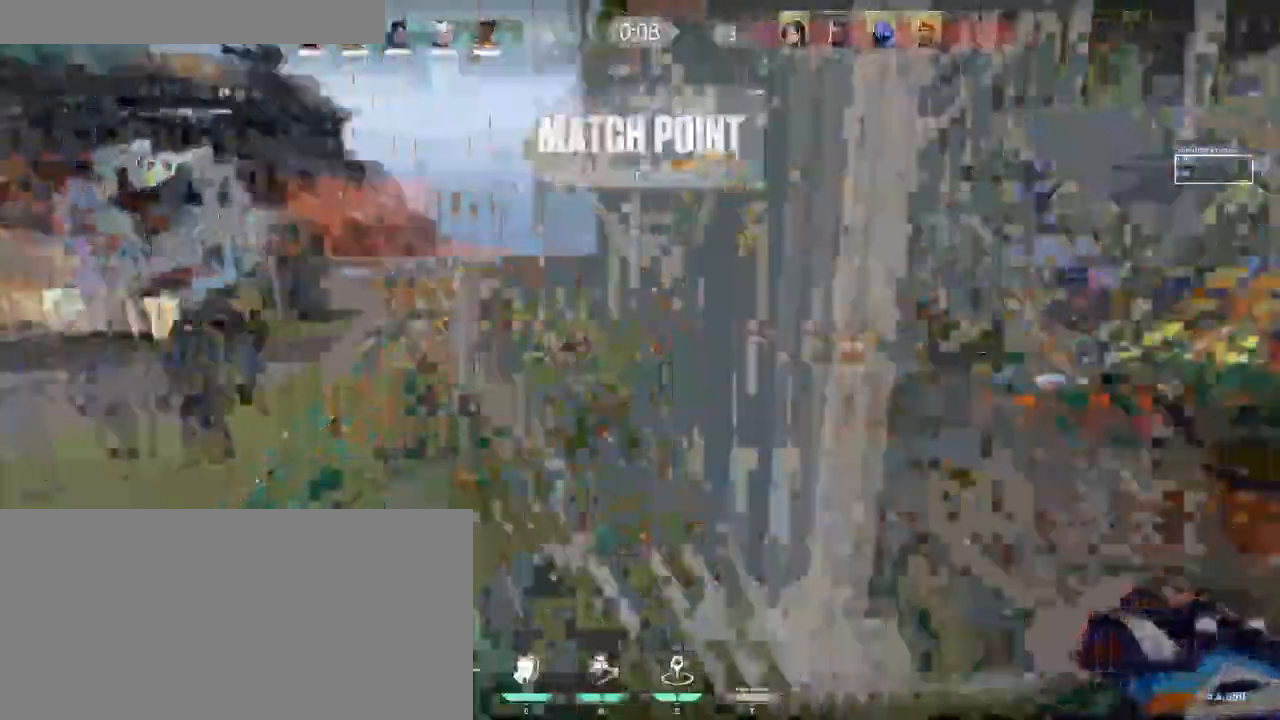
{"keys": ["d", "tab", "w"], "mouse": [], "events": [[50, "mouse_left", "up"], [200, "d", "down"], [300, "w", "down"], [350, "tab", "down"]]}
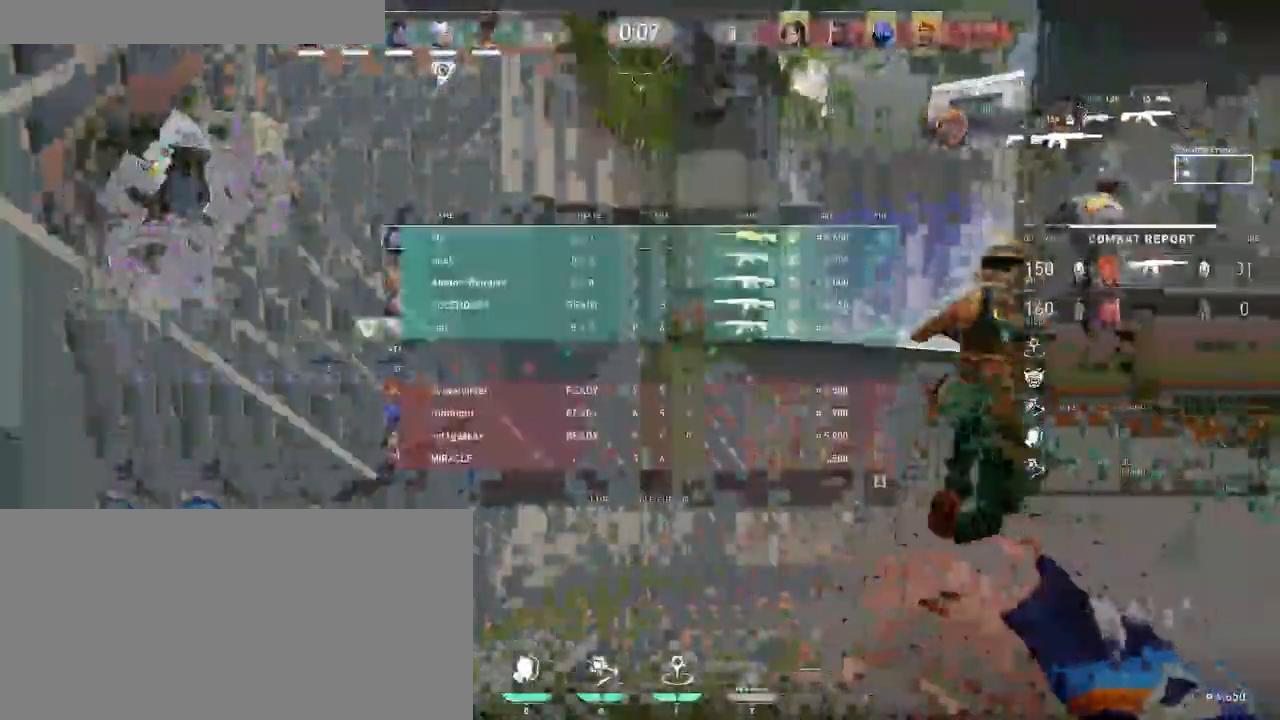
{"keys": ["tab", "w"], "mouse": [], "events": [[133, "d", "up"]]}
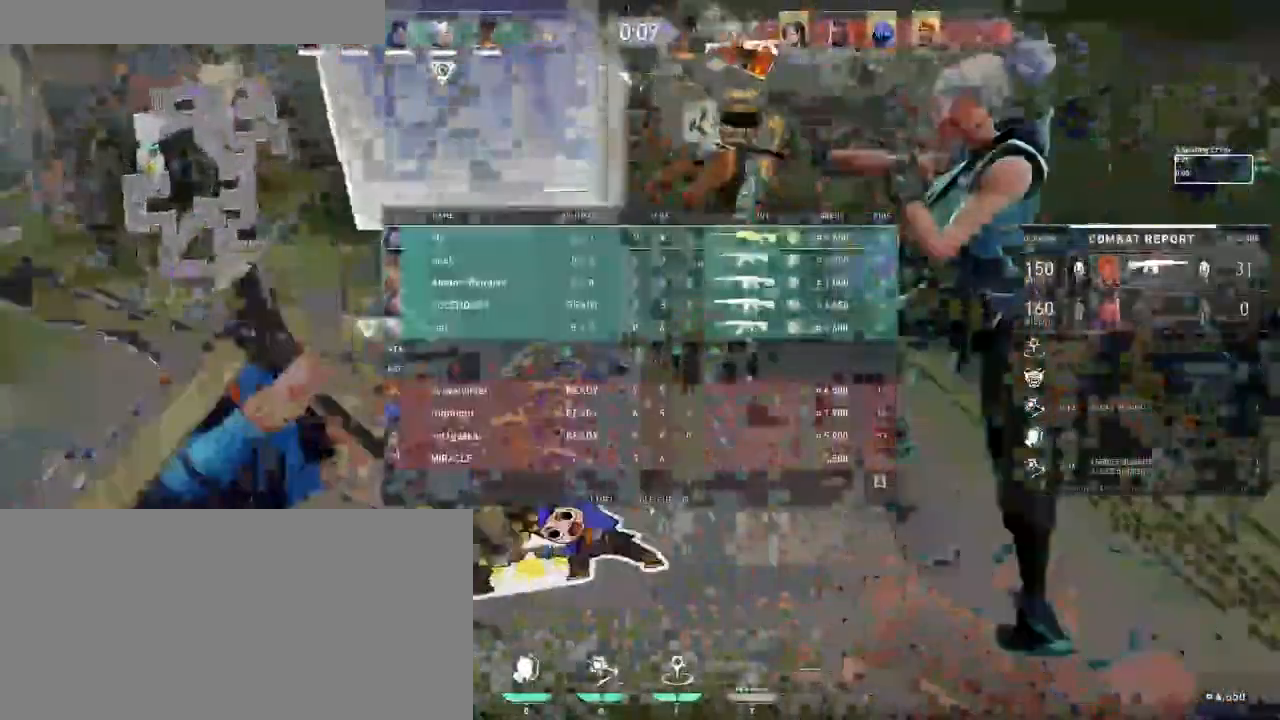
{"keys": ["w"], "mouse": [], "events": [[150, "tab", "up"]]}
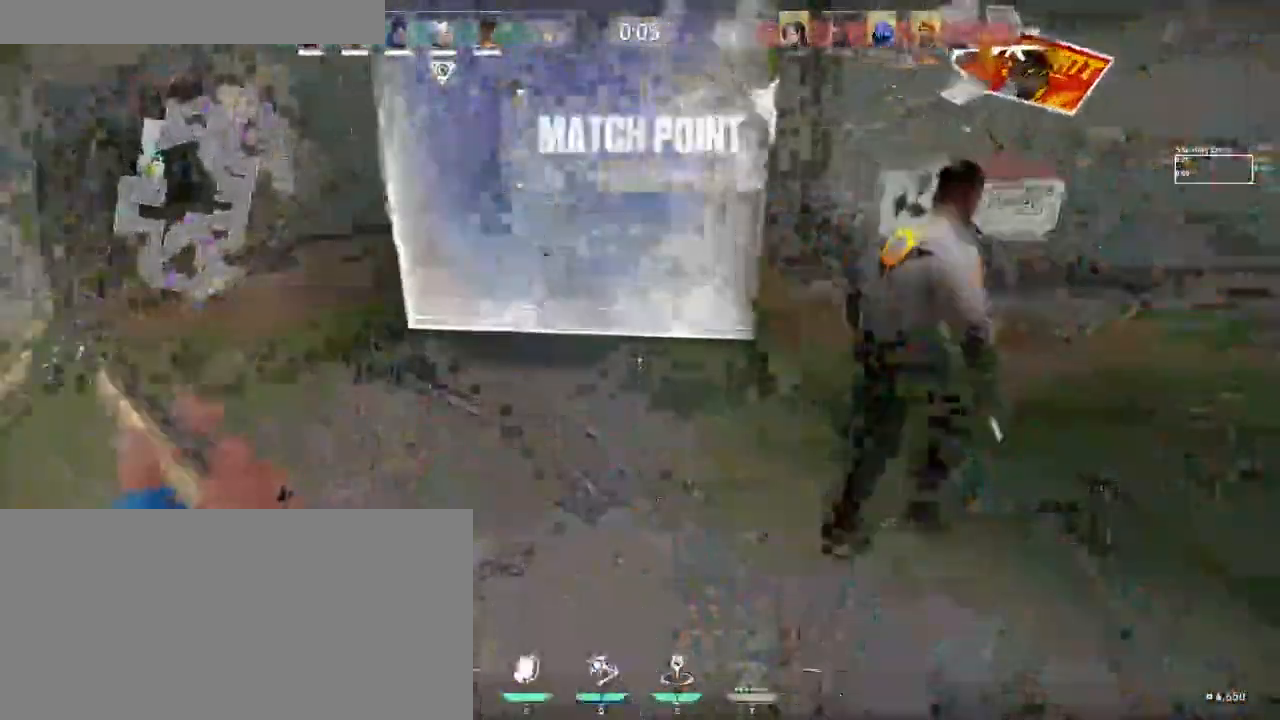
{"keys": ["a", "w"], "mouse": [], "events": [[400, "a", "down"]]}
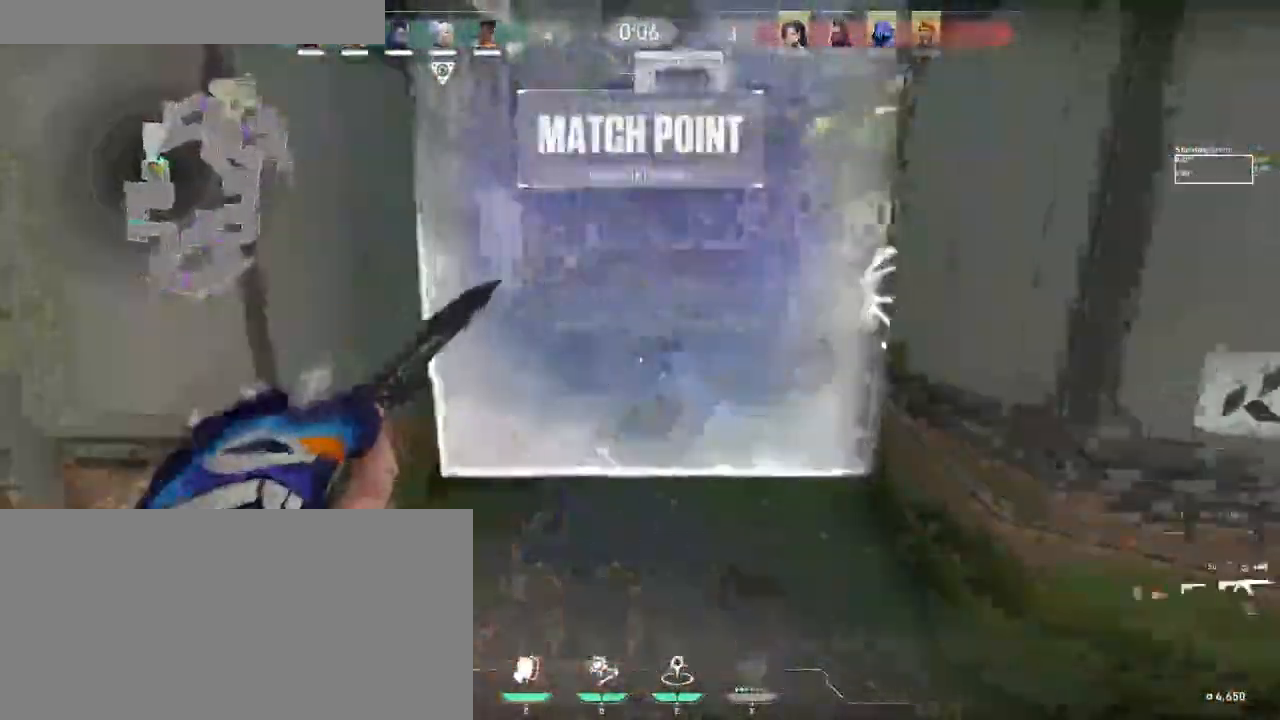
{"keys": ["w"], "mouse": [], "events": [[83, "a", "up"]]}
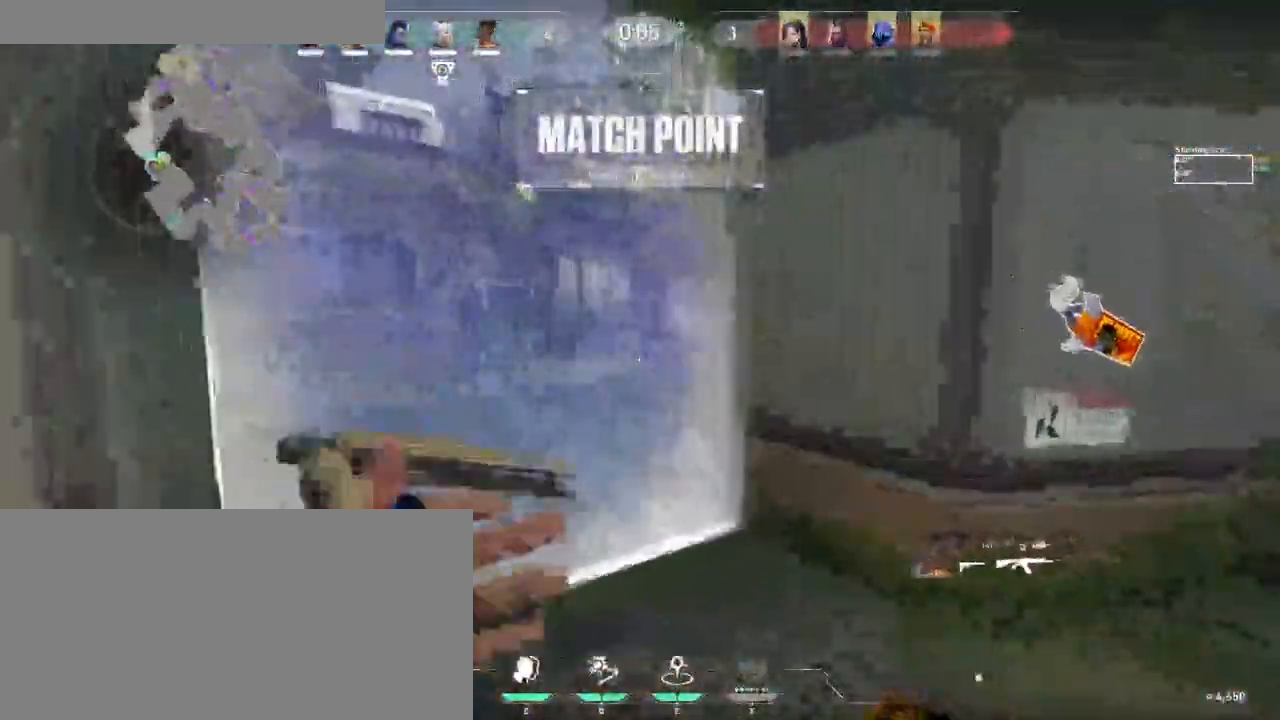
{"keys": ["tab", "w"], "mouse": []}
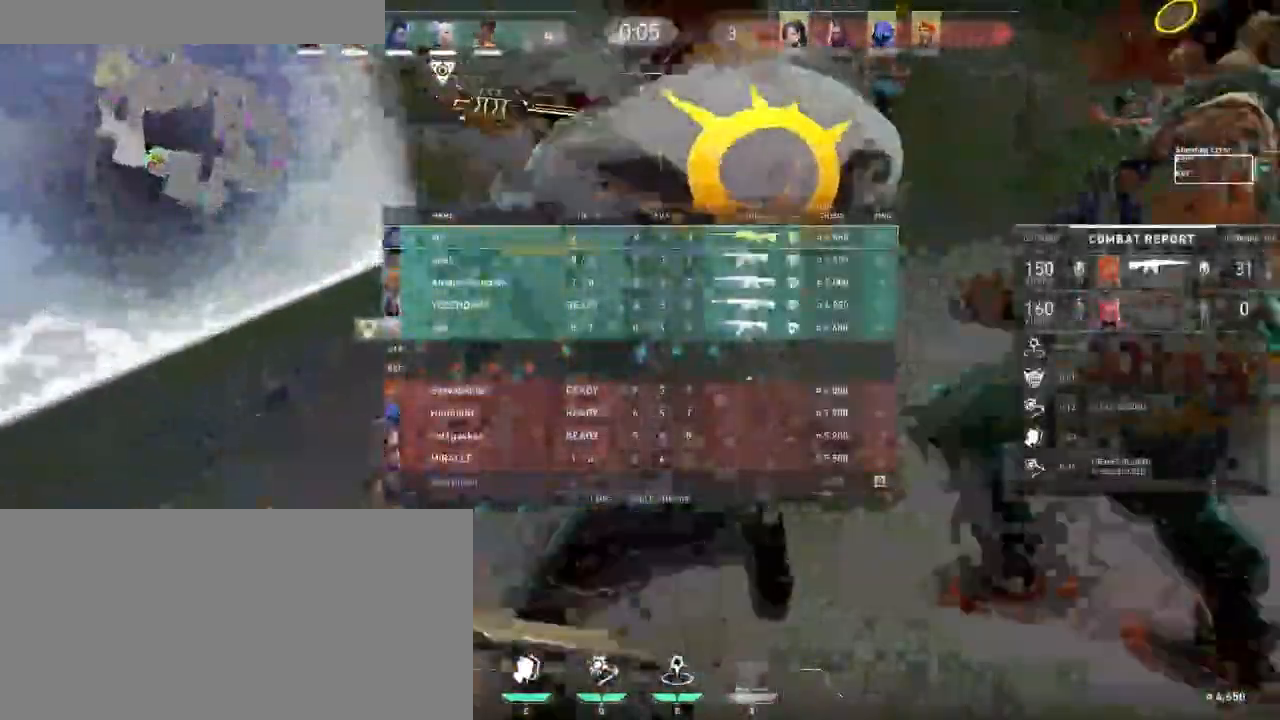
{"keys": ["tab", "w"], "mouse": [], "events": []}
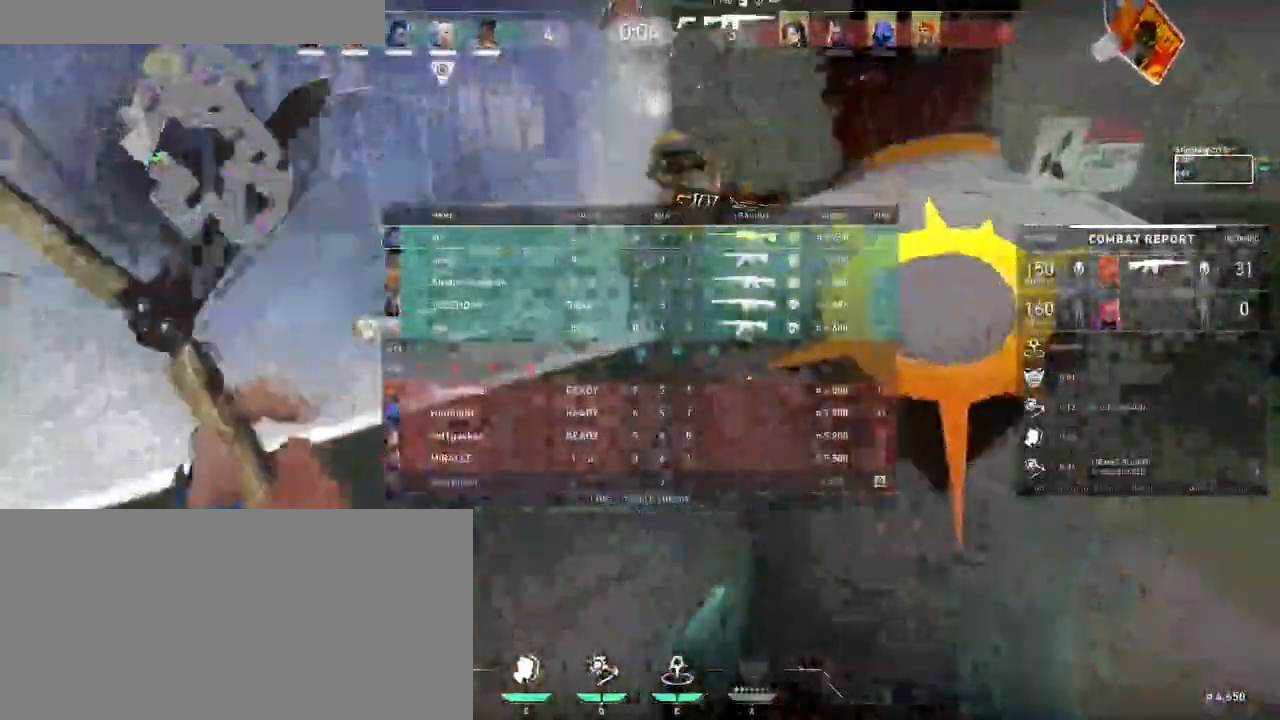
{"keys": ["q", "w"], "mouse": [], "events": [[266, "tab", "up"], [450, "q", "down"]]}